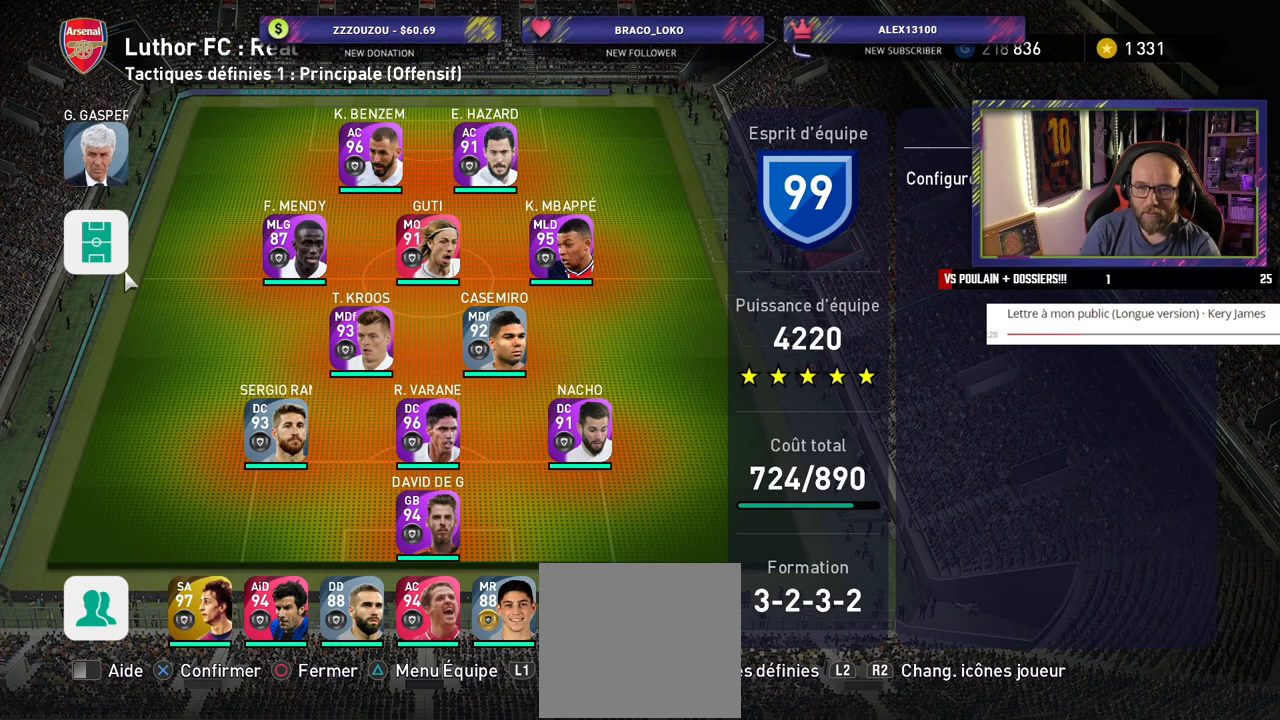
Gameplay with a controller (PlayStation layout); each line is a JSON object with the inputs held at the frame after it. "events" lists button and stick changes between this image and that frame as [ms after this image, input, new state], when the widget could be followed in between.
{"buttons": [], "left_stick": "center", "right_stick": "center", "events": [[320, "CROSS", "down"], [460, "CROSS", "up"]]}
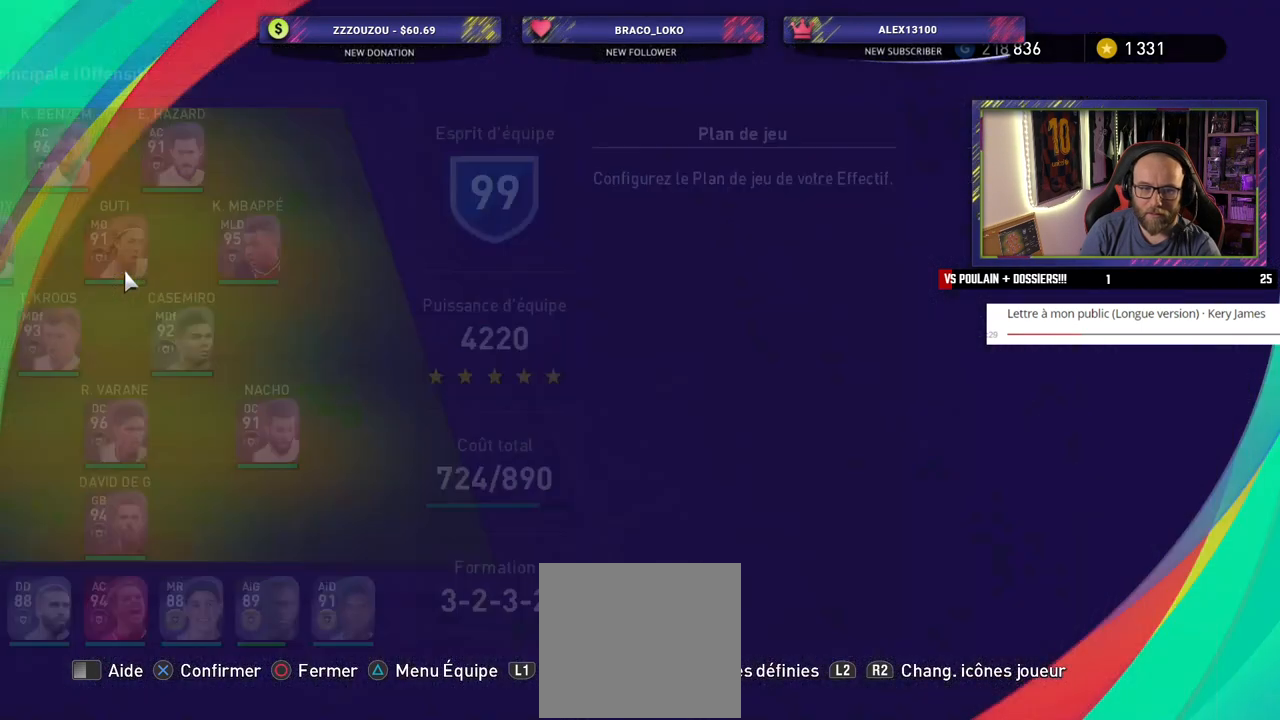
{"buttons": [], "left_stick": "center", "right_stick": "center", "events": []}
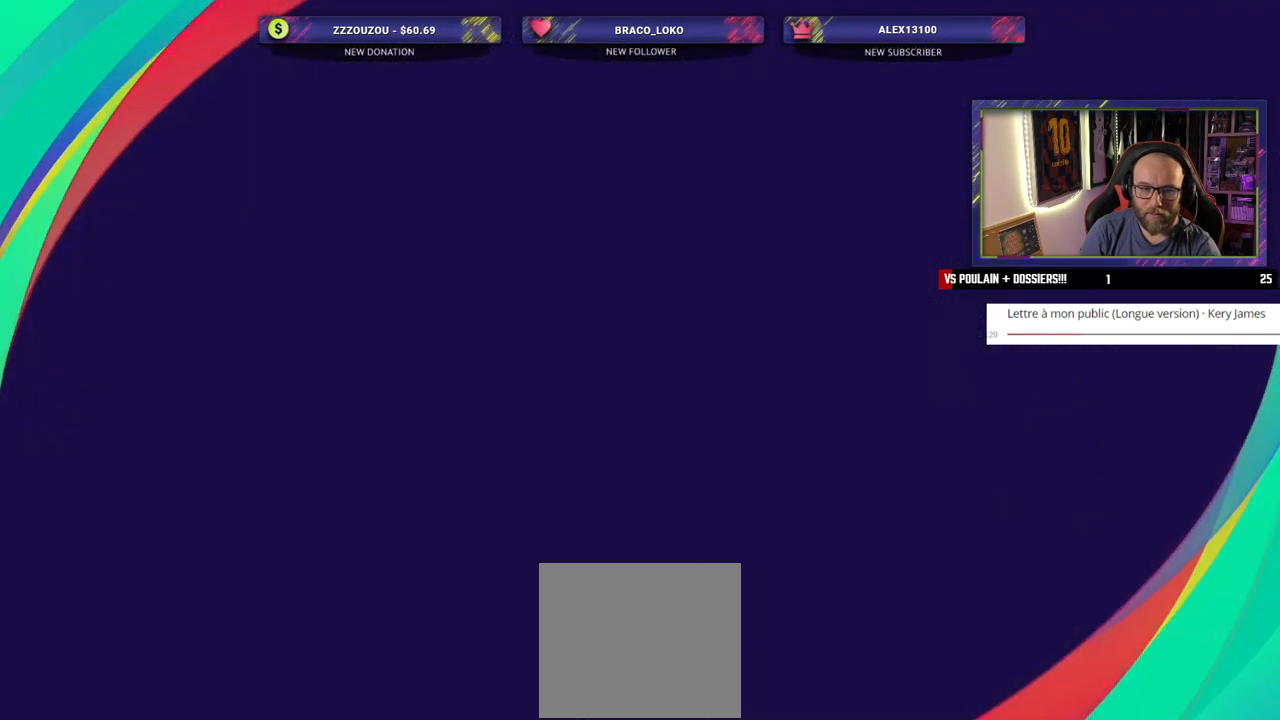
{"buttons": [], "left_stick": "center", "right_stick": "center", "events": []}
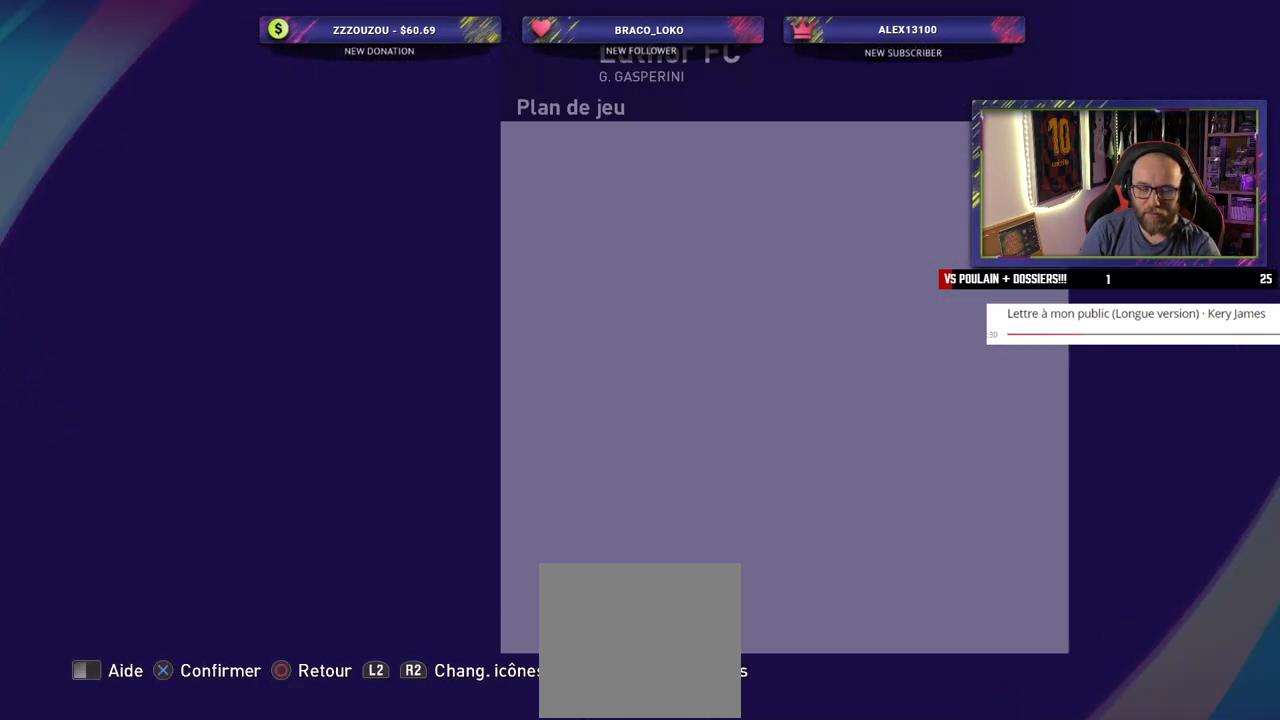
{"buttons": [], "left_stick": "center", "right_stick": "center", "events": []}
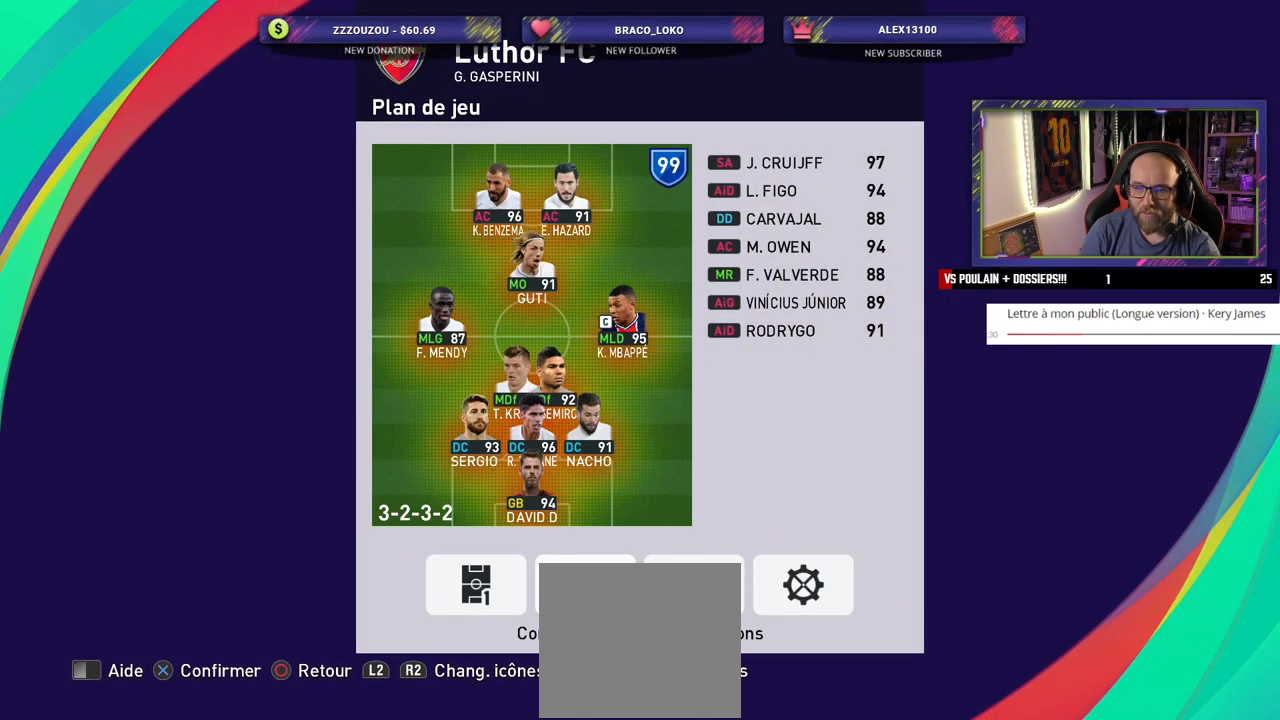
{"buttons": [], "left_stick": "center", "right_stick": "center", "events": [[320, "CROSS", "down"], [400, "CROSS", "up"]]}
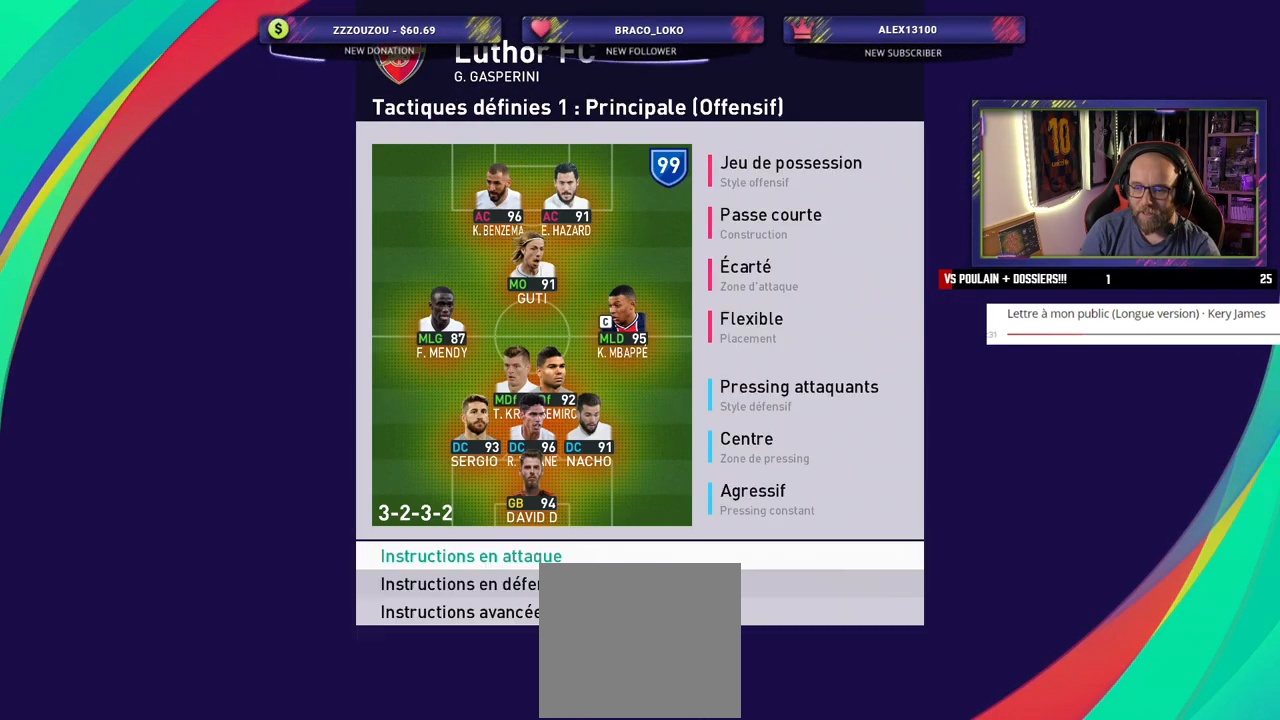
{"buttons": [], "left_stick": "center", "right_stick": "center", "events": [[180, "CROSS", "down"], [300, "CROSS", "up"]]}
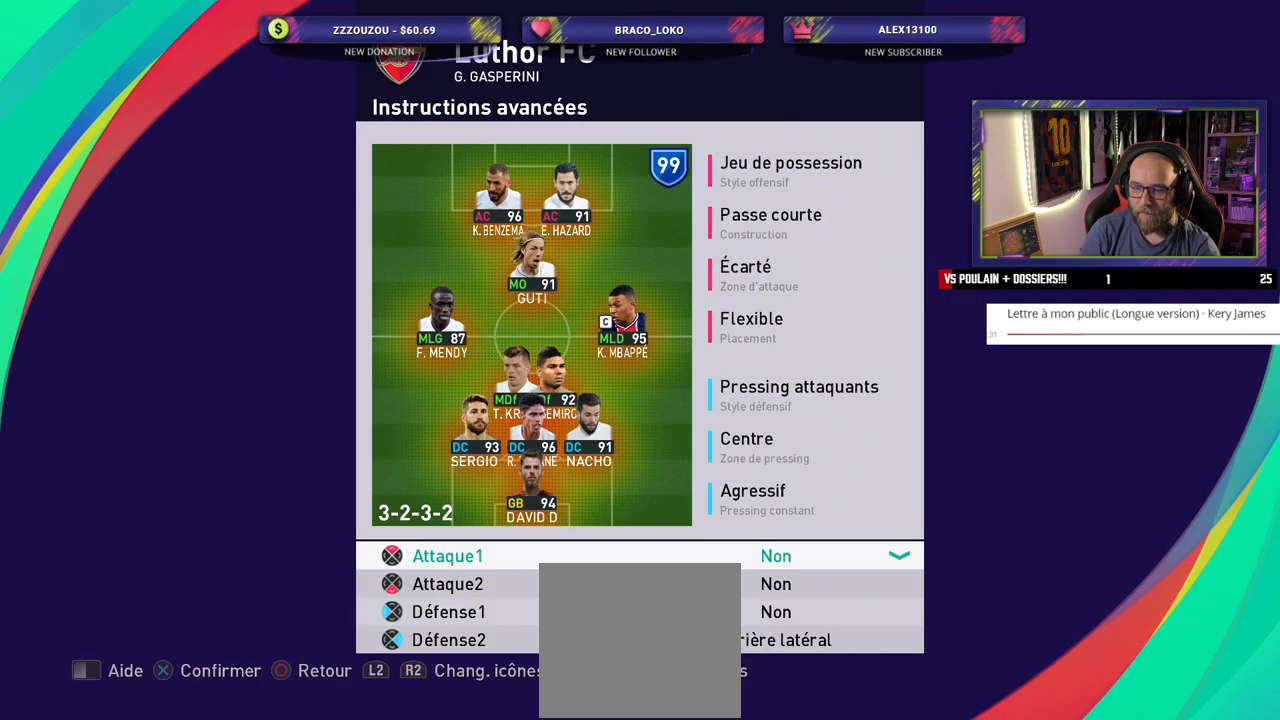
{"buttons": [], "left_stick": "center", "right_stick": "center", "events": [[340, "CROSS", "down"], [440, "CROSS", "up"]]}
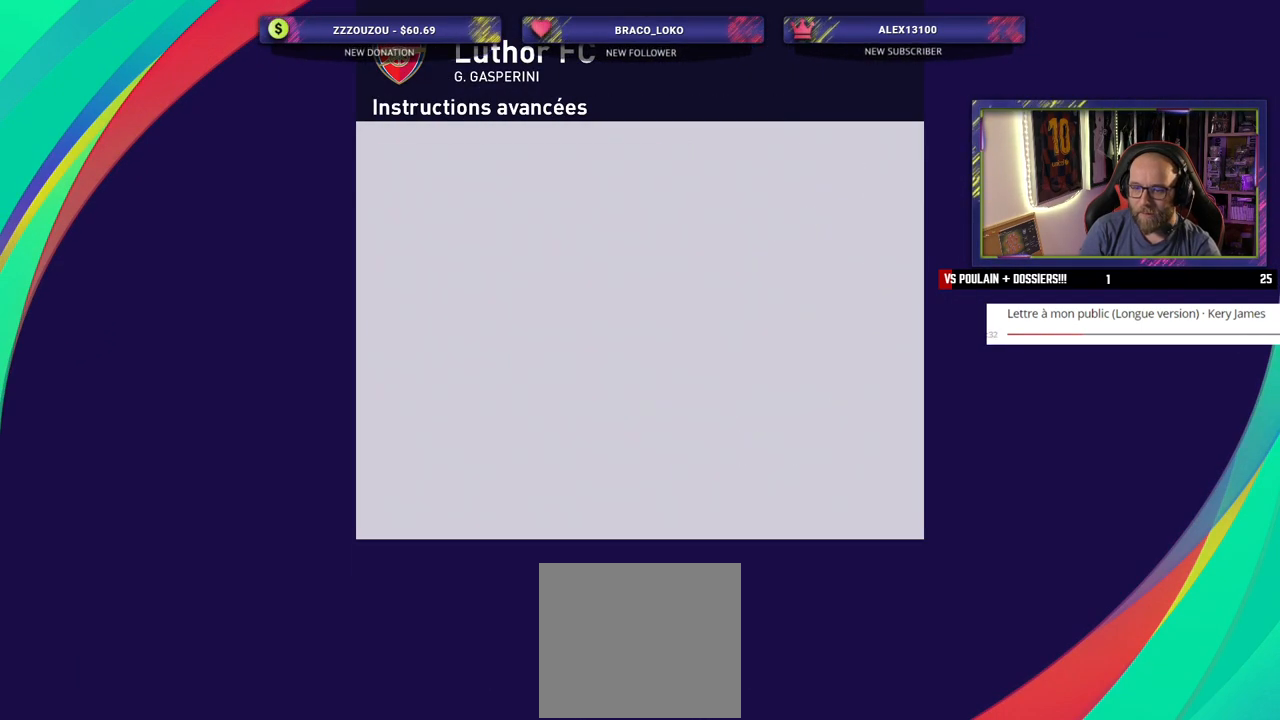
{"buttons": [], "left_stick": "center", "right_stick": "center", "events": []}
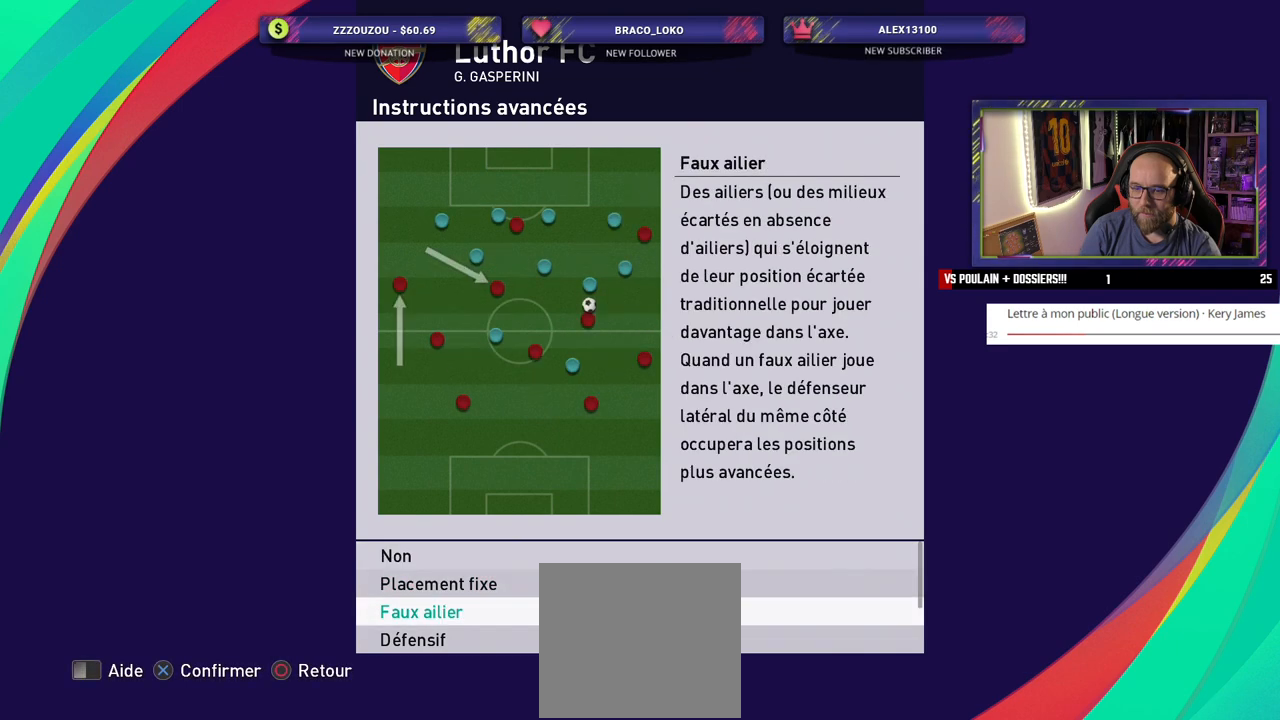
{"buttons": [], "left_stick": "center", "right_stick": "center", "events": [[220, "CROSS", "down"], [340, "CROSS", "up"]]}
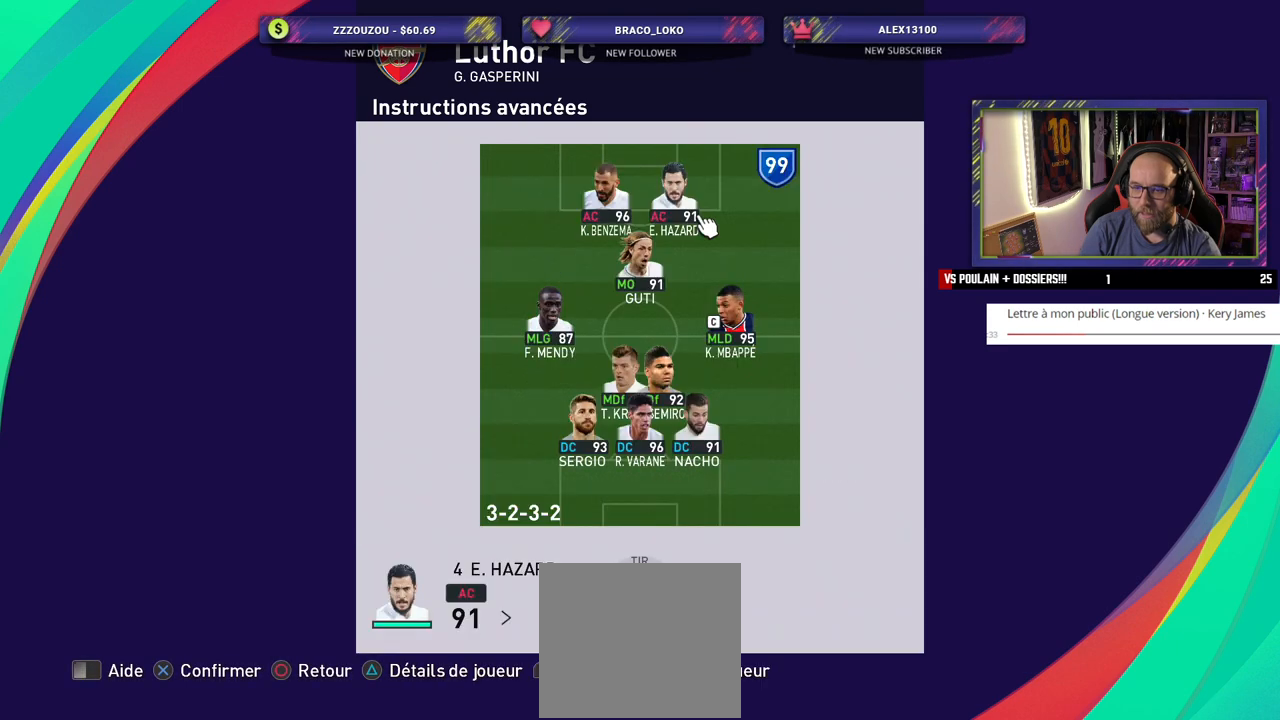
{"buttons": [], "left_stick": "center", "right_stick": "center", "events": []}
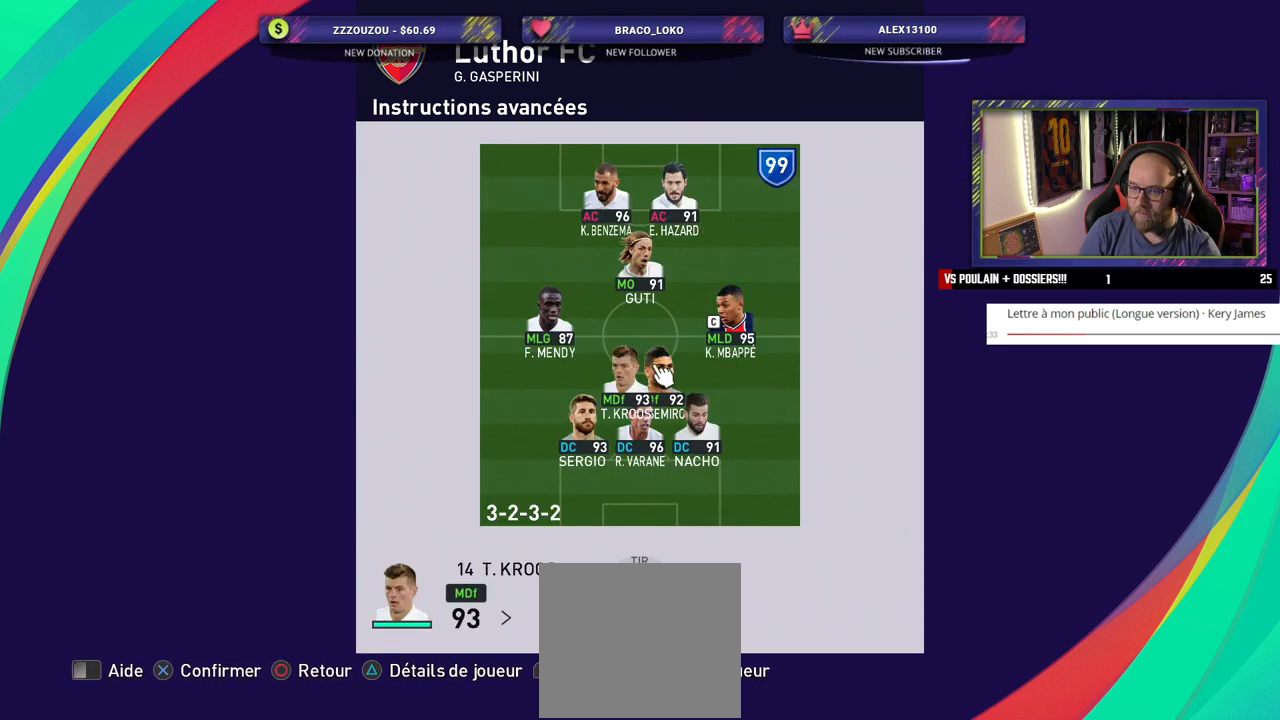
{"buttons": [], "left_stick": "center", "right_stick": "center", "events": []}
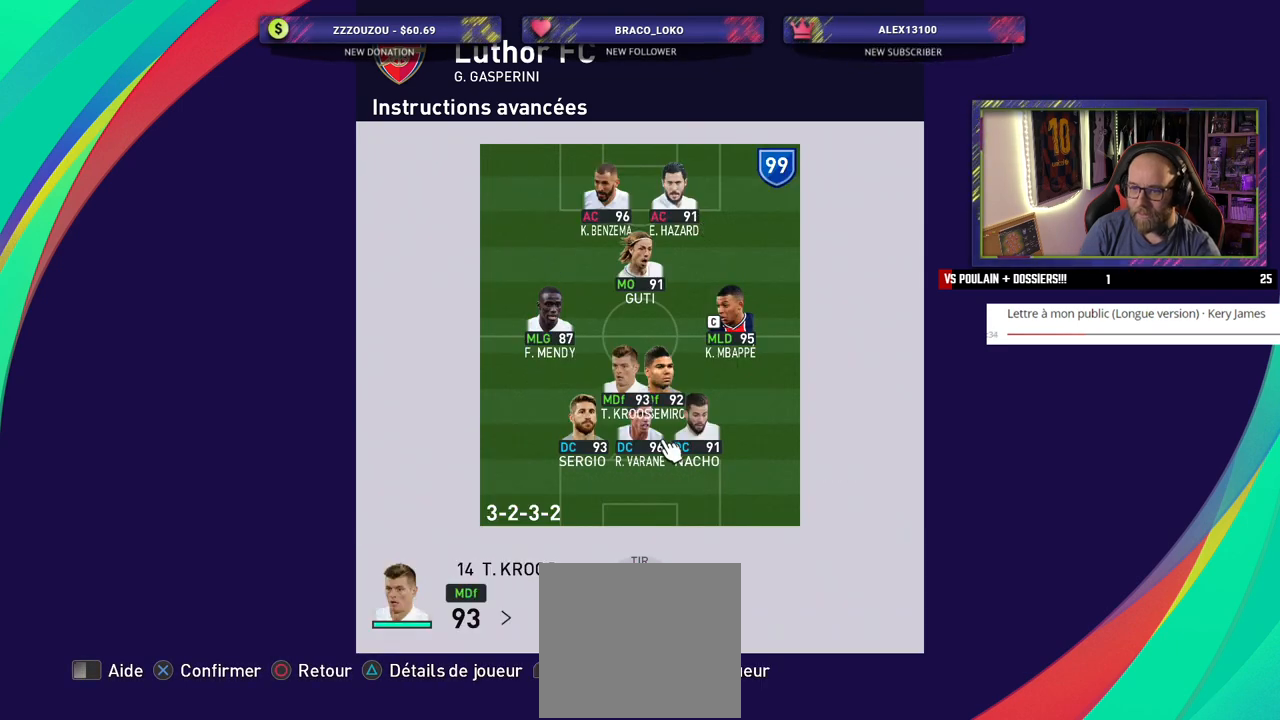
{"buttons": [], "left_stick": "center", "right_stick": "center", "events": [[260, "CROSS", "down"], [400, "CROSS", "up"]]}
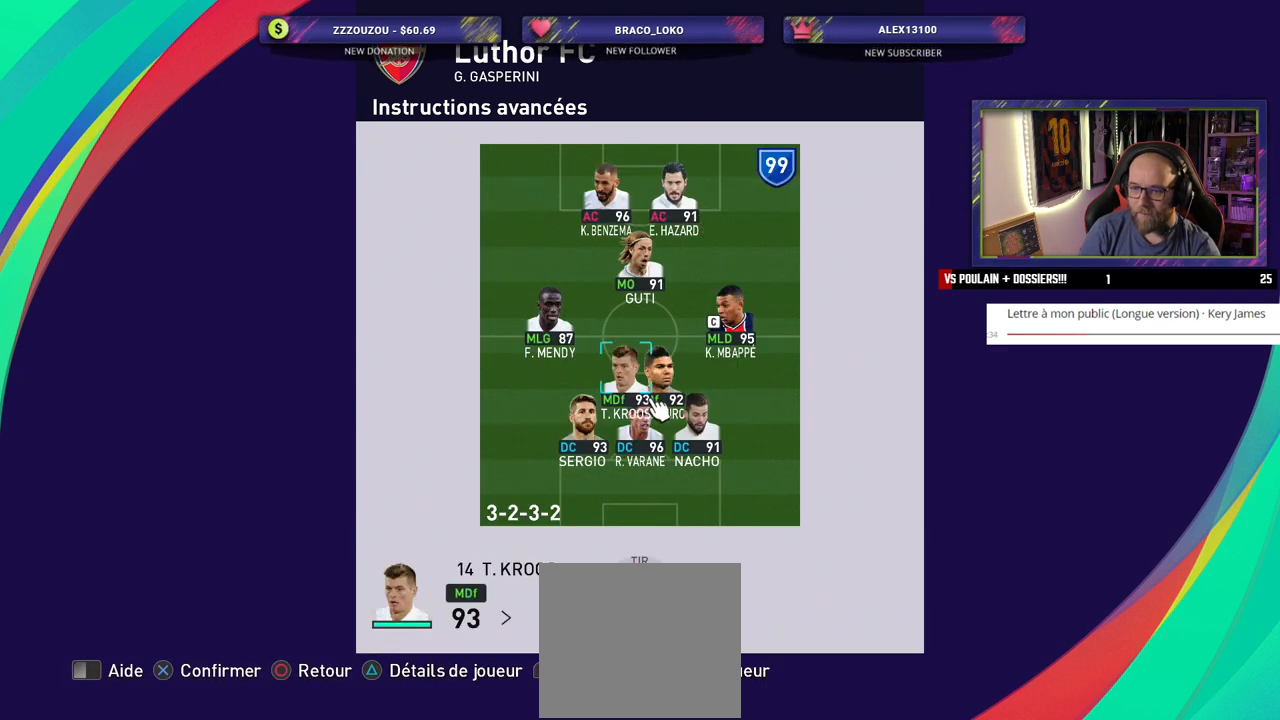
{"buttons": ["CROSS"], "left_stick": "center", "right_stick": "center", "events": [[400, "CROSS", "down"]]}
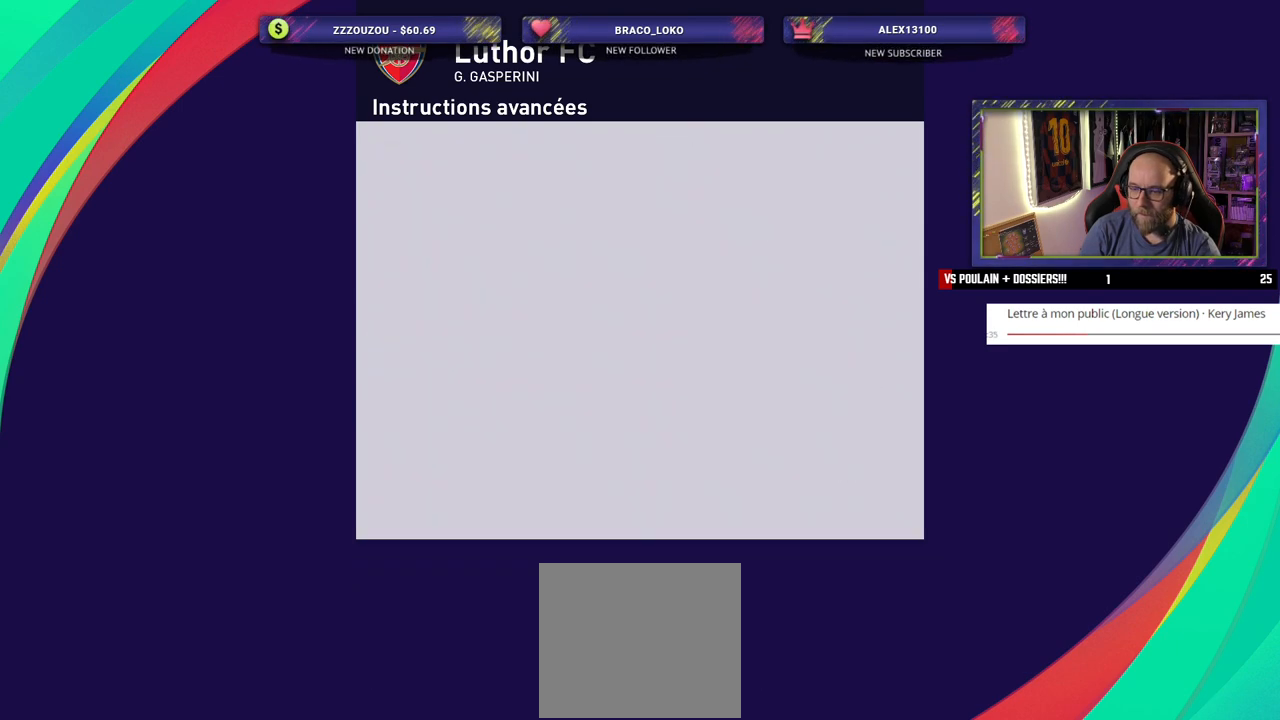
{"buttons": [], "left_stick": "center", "right_stick": "center", "events": [[20, "CROSS", "up"]]}
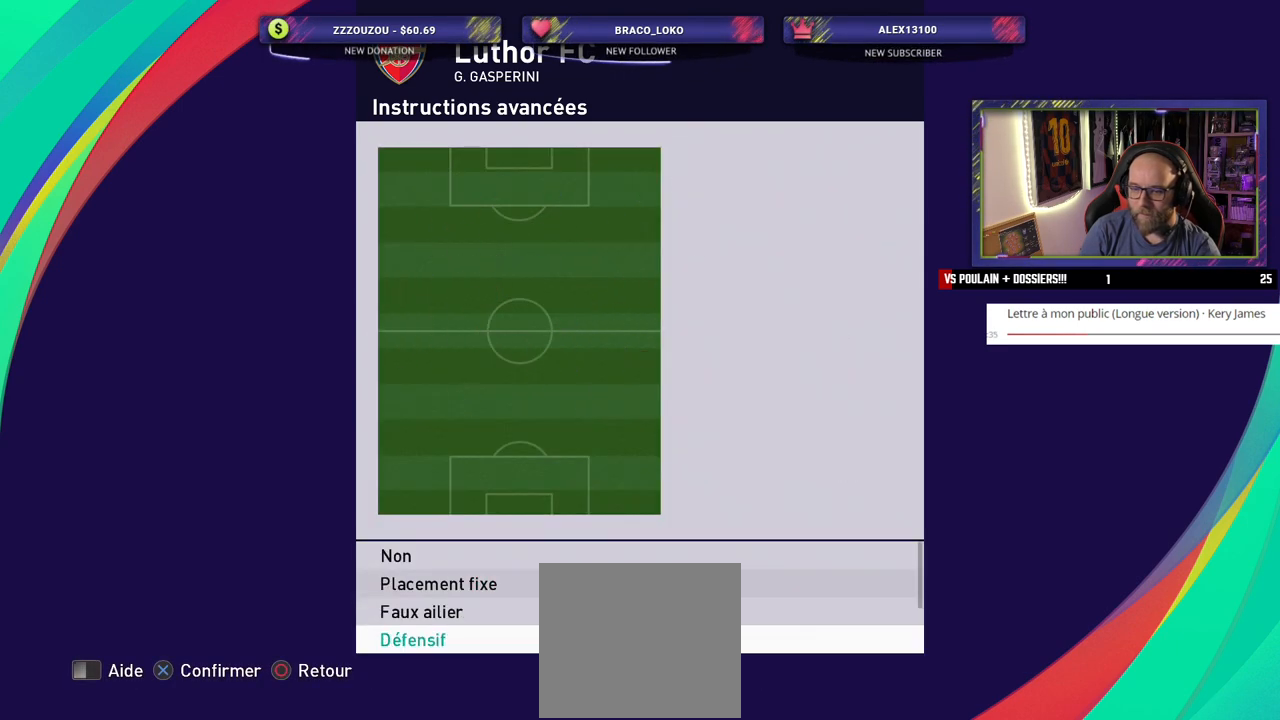
{"buttons": [], "left_stick": "center", "right_stick": "center", "events": []}
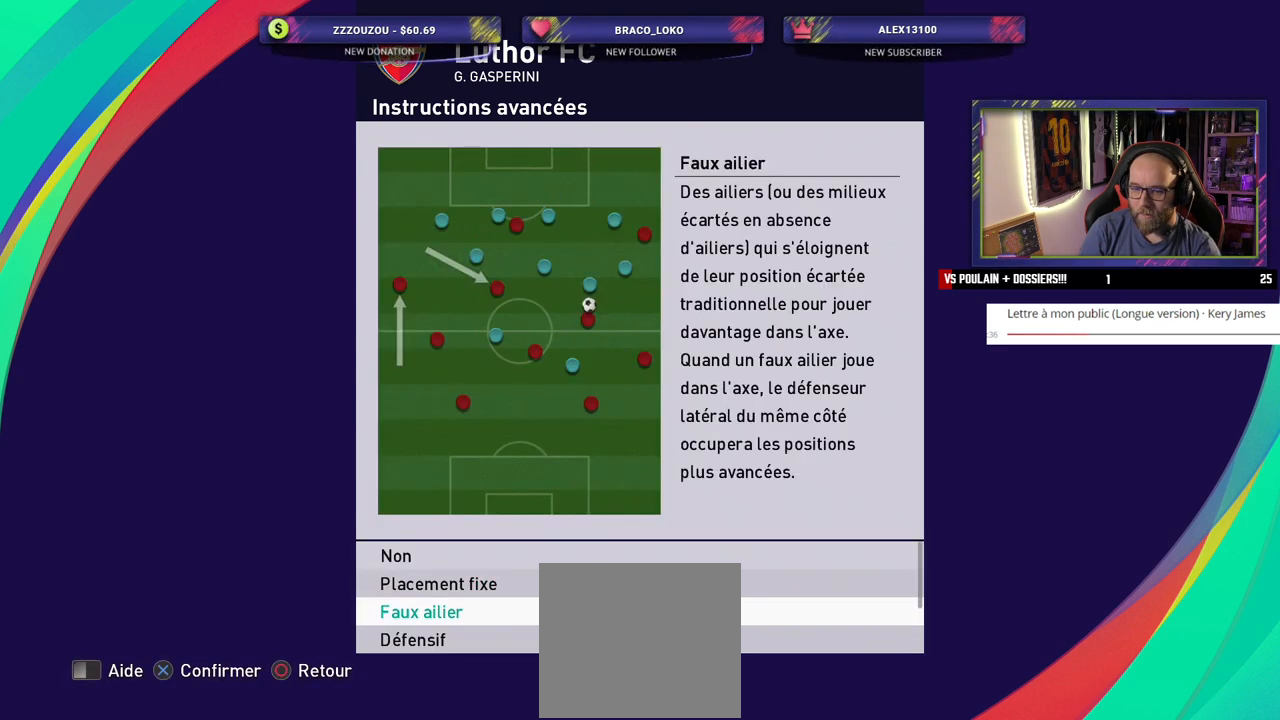
{"buttons": [], "left_stick": "center", "right_stick": "center", "events": [[20, "CROSS", "down"], [160, "CROSS", "up"]]}
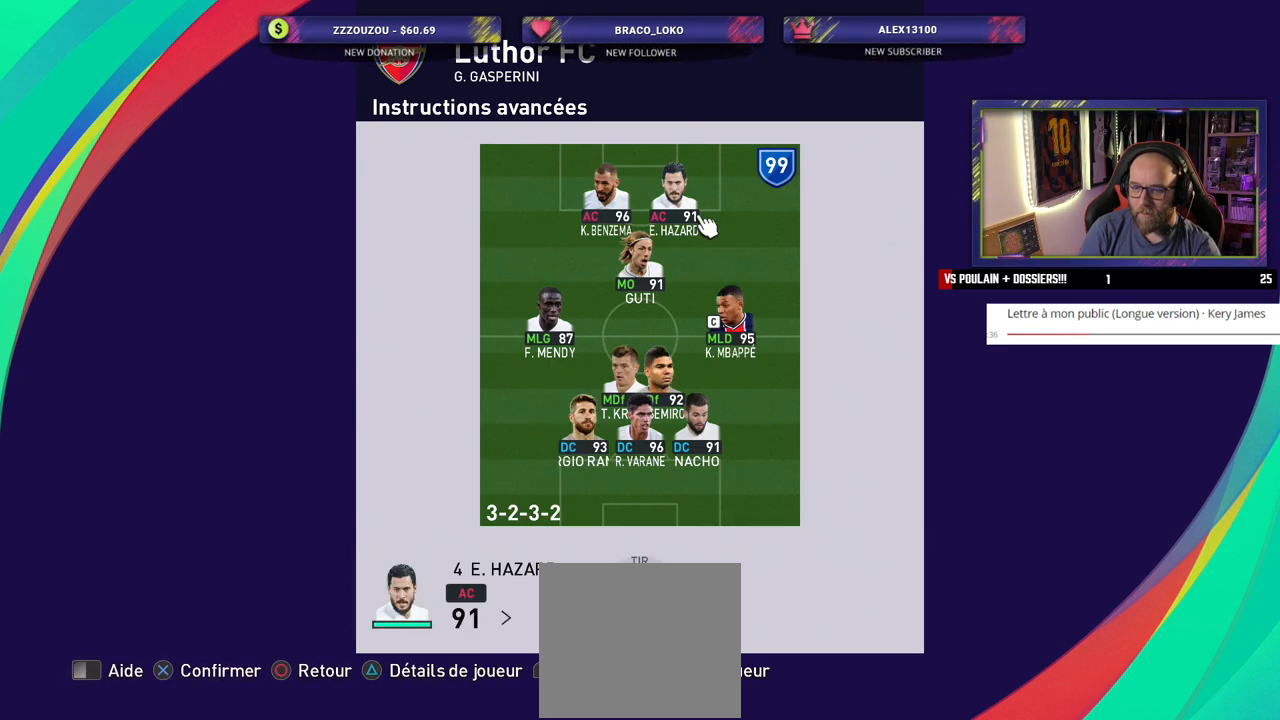
{"buttons": [], "left_stick": "center", "right_stick": "center", "events": [[360, "CROSS", "down"], [480, "CROSS", "up"]]}
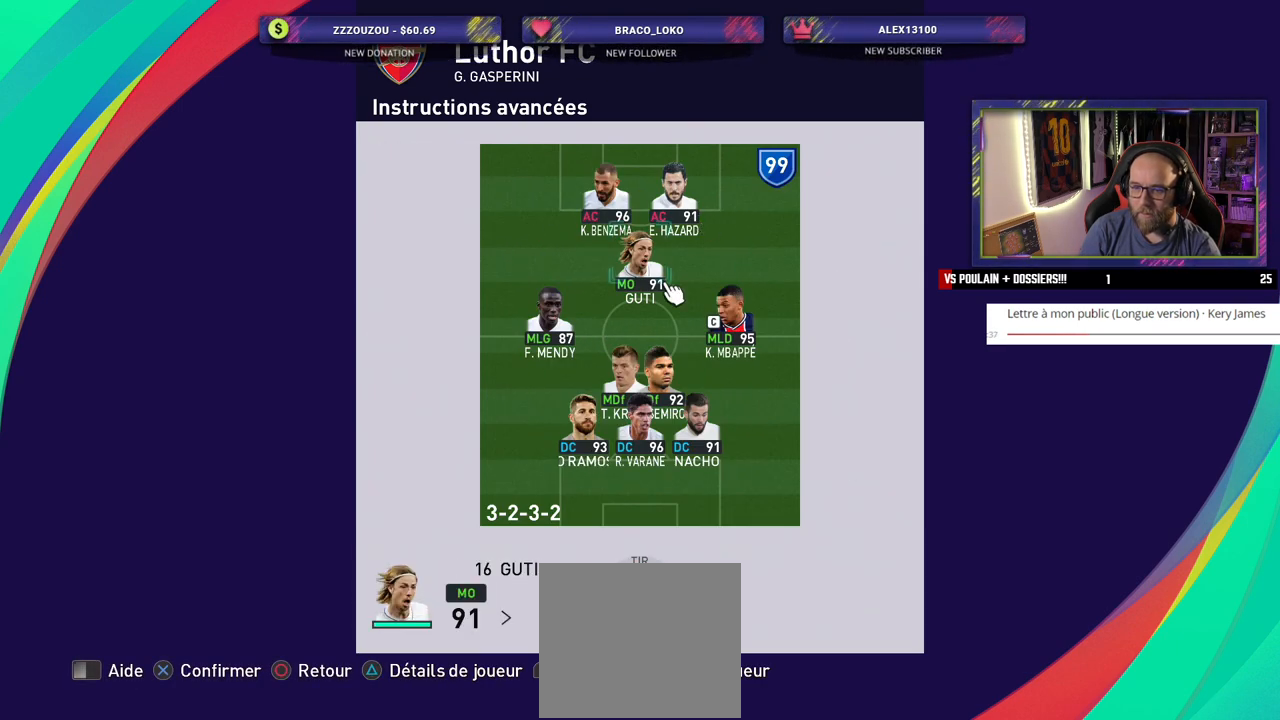
{"buttons": [], "left_stick": "center", "right_stick": "center", "events": [[400, "CROSS", "down"], [500, "CROSS", "up"]]}
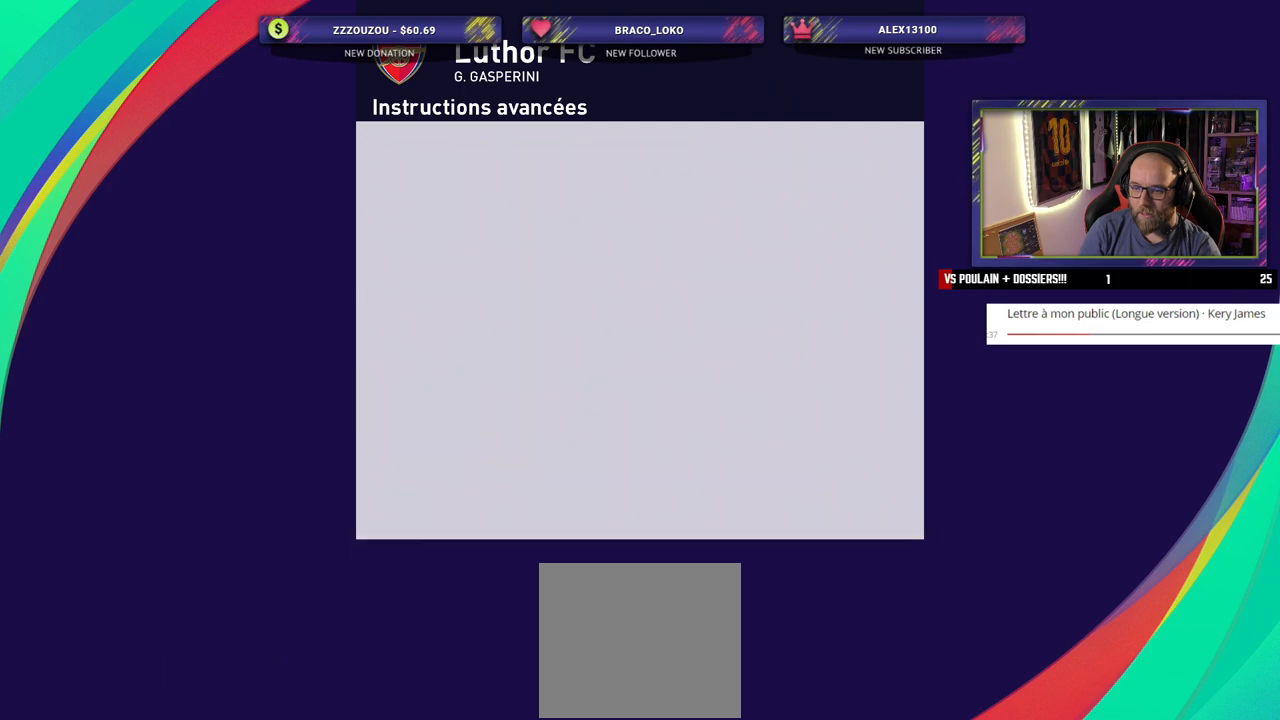
{"buttons": [], "left_stick": "center", "right_stick": "center", "events": []}
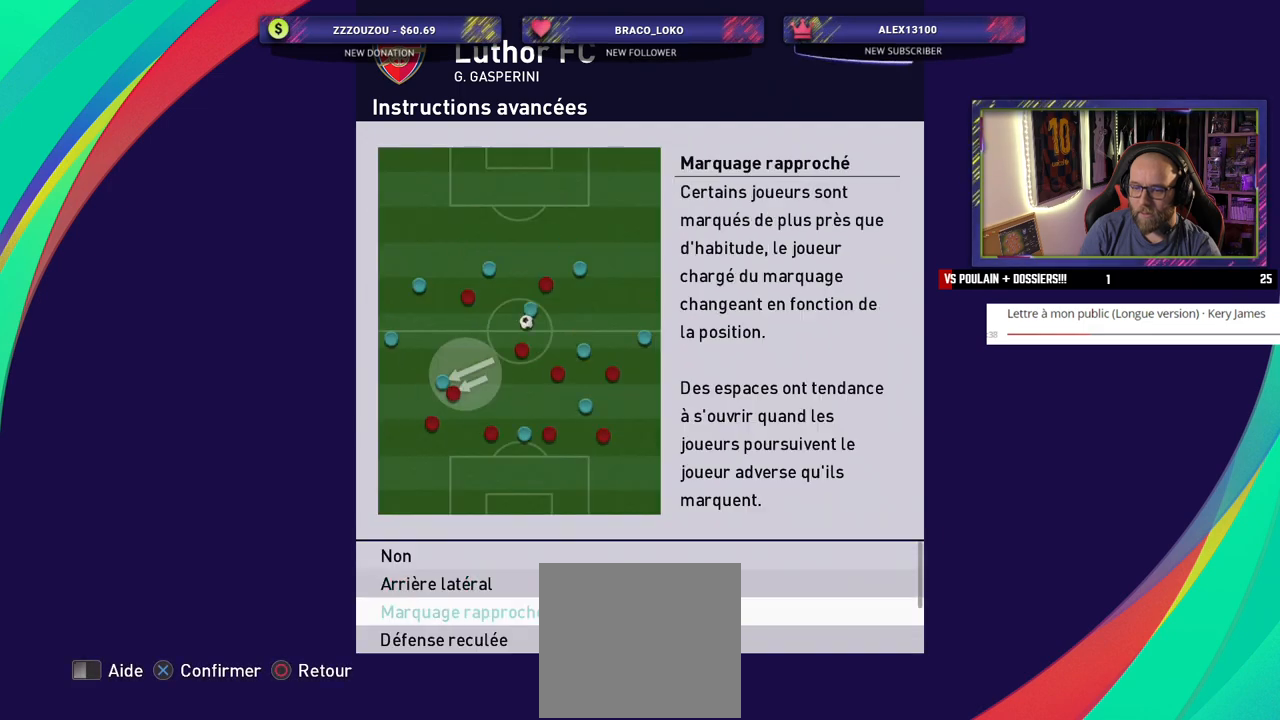
{"buttons": [], "left_stick": "center", "right_stick": "center", "events": []}
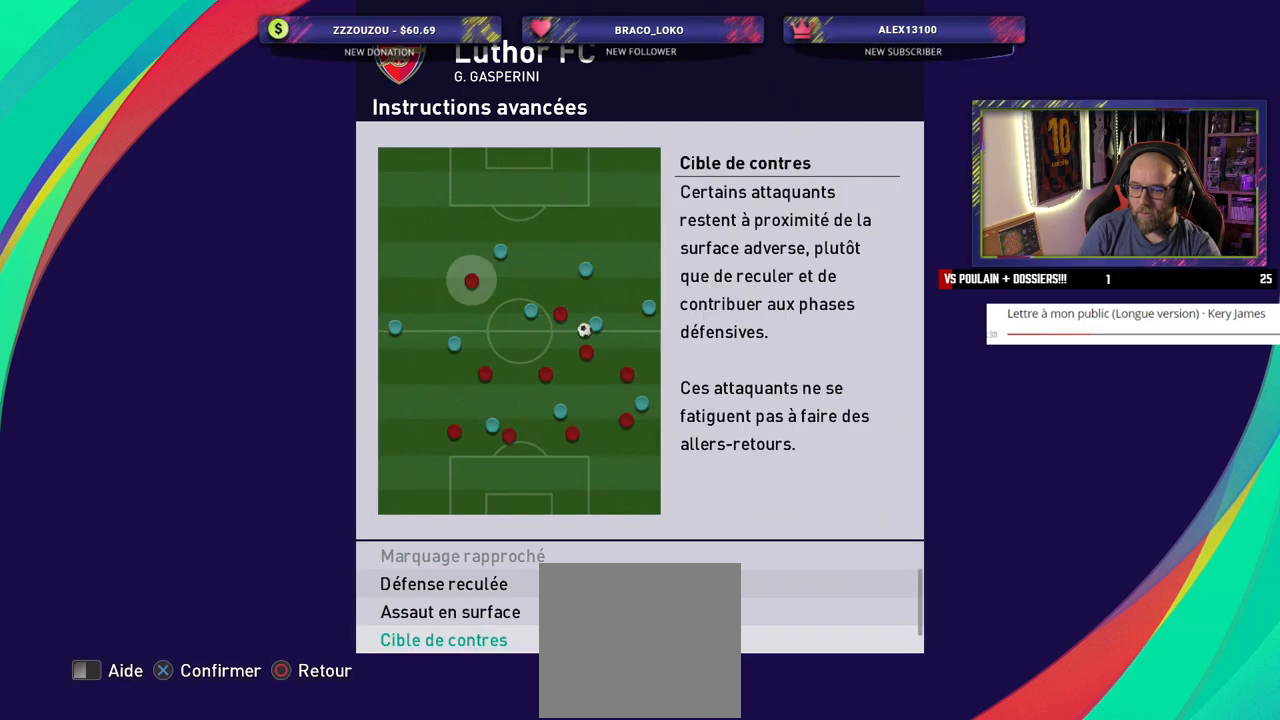
{"buttons": ["CROSS"], "left_stick": "center", "right_stick": "center", "events": [[460, "CROSS", "down"]]}
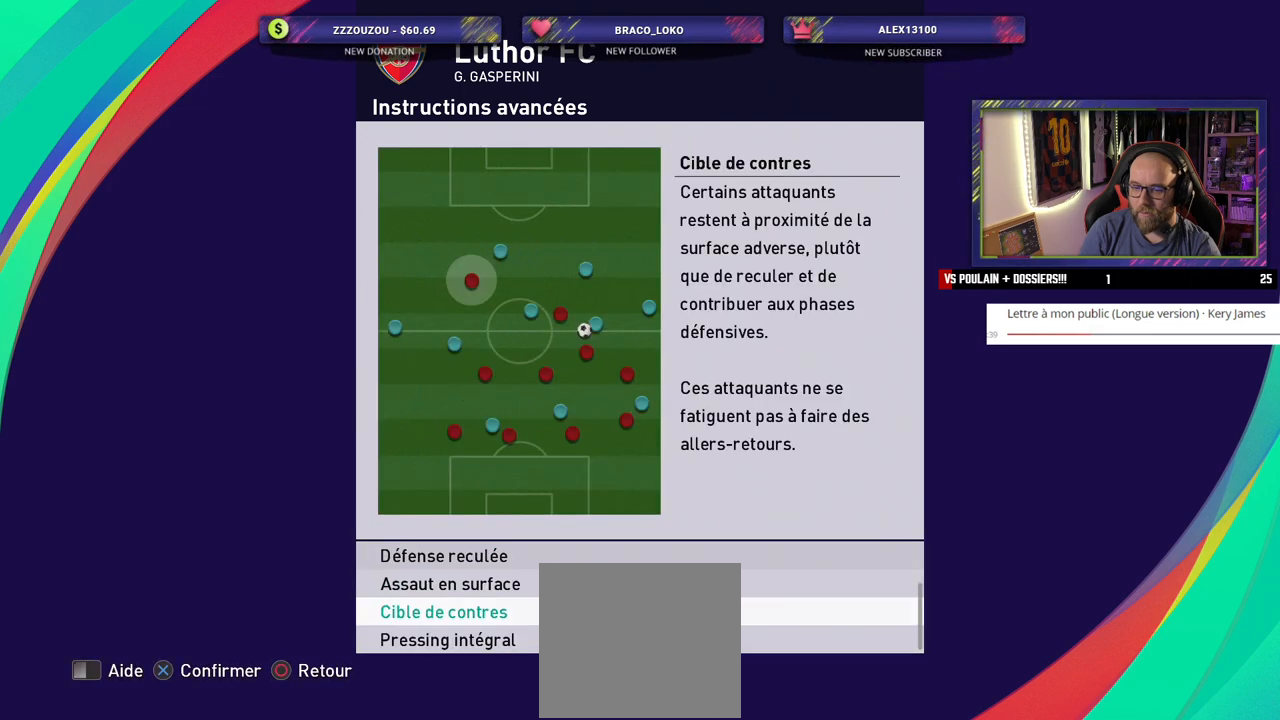
{"buttons": [], "left_stick": "center", "right_stick": "center", "events": [[40, "CROSS", "up"]]}
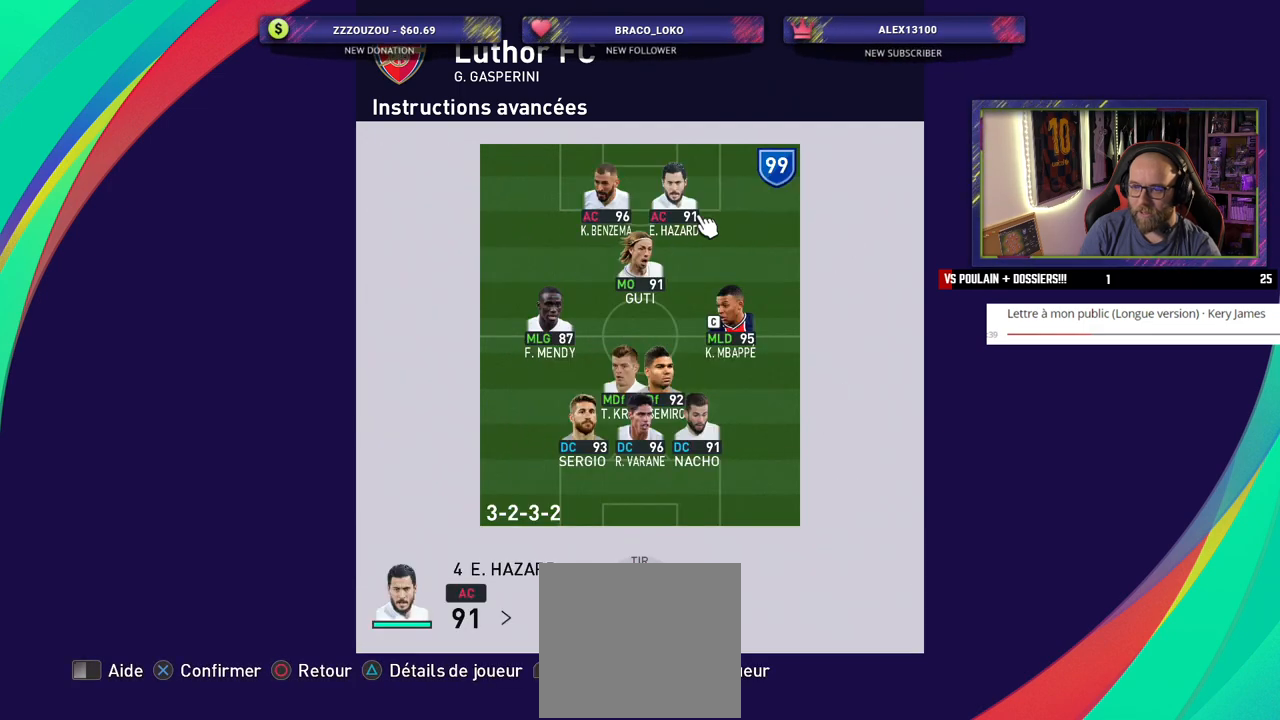
{"buttons": [], "left_stick": "center", "right_stick": "center", "events": [[300, "CROSS", "down"], [400, "CROSS", "up"]]}
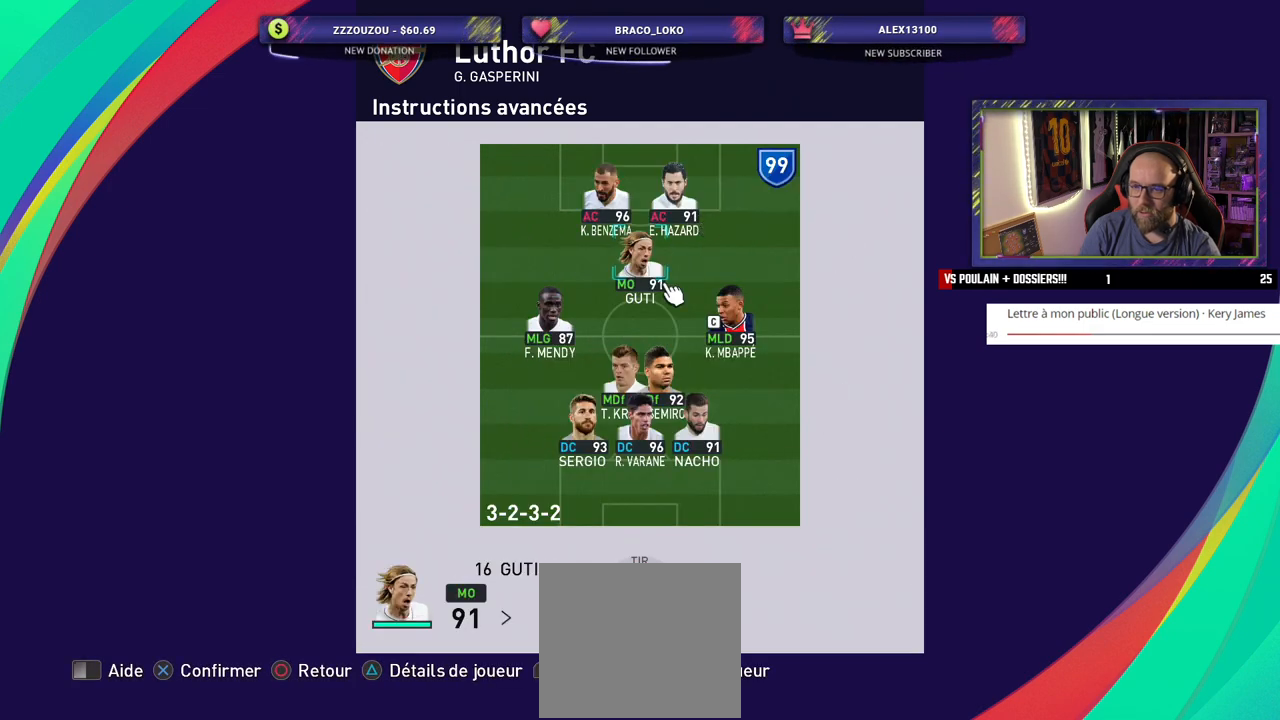
{"buttons": ["CIRCLE"], "left_stick": "center", "right_stick": "center", "events": [[160, "CIRCLE", "down"], [260, "CIRCLE", "up"], [500, "CIRCLE", "down"]]}
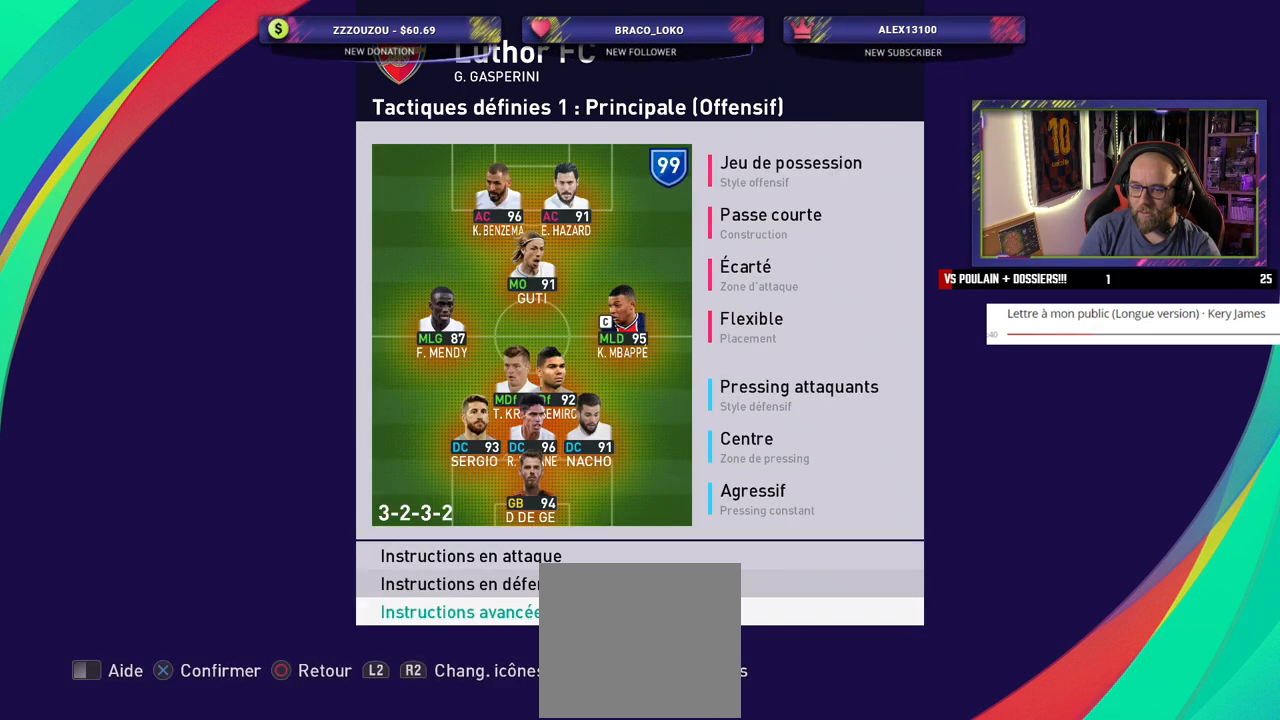
{"buttons": [], "left_stick": "center", "right_stick": "center", "events": [[100, "CIRCLE", "up"]]}
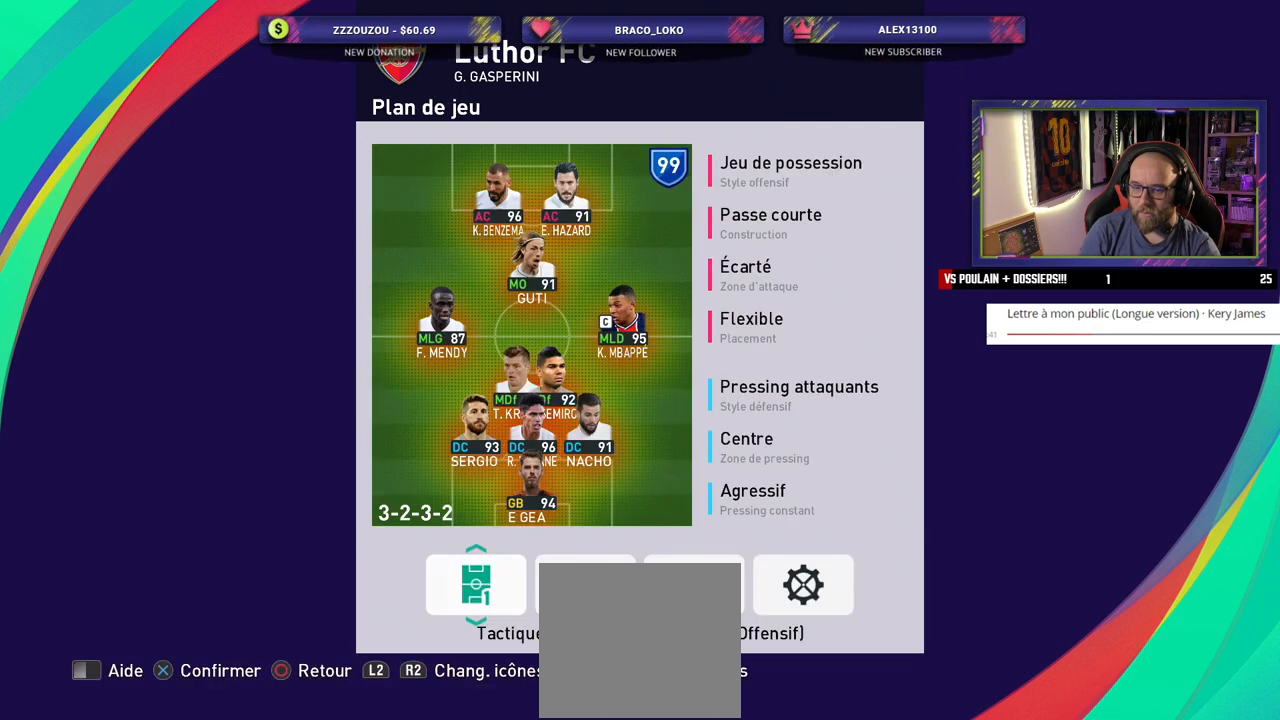
{"buttons": ["CROSS"], "left_stick": "center", "right_stick": "center", "events": [[480, "CROSS", "down"]]}
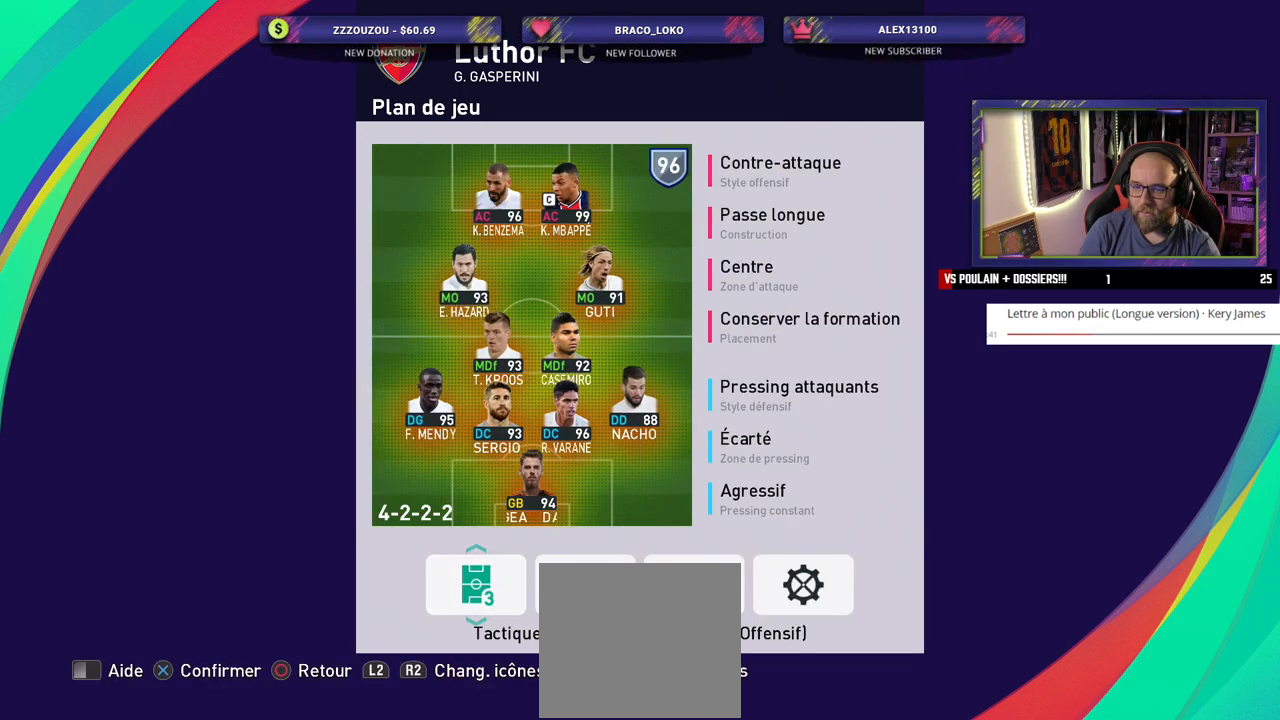
{"buttons": [], "left_stick": "center", "right_stick": "center", "events": [[80, "CROSS", "up"]]}
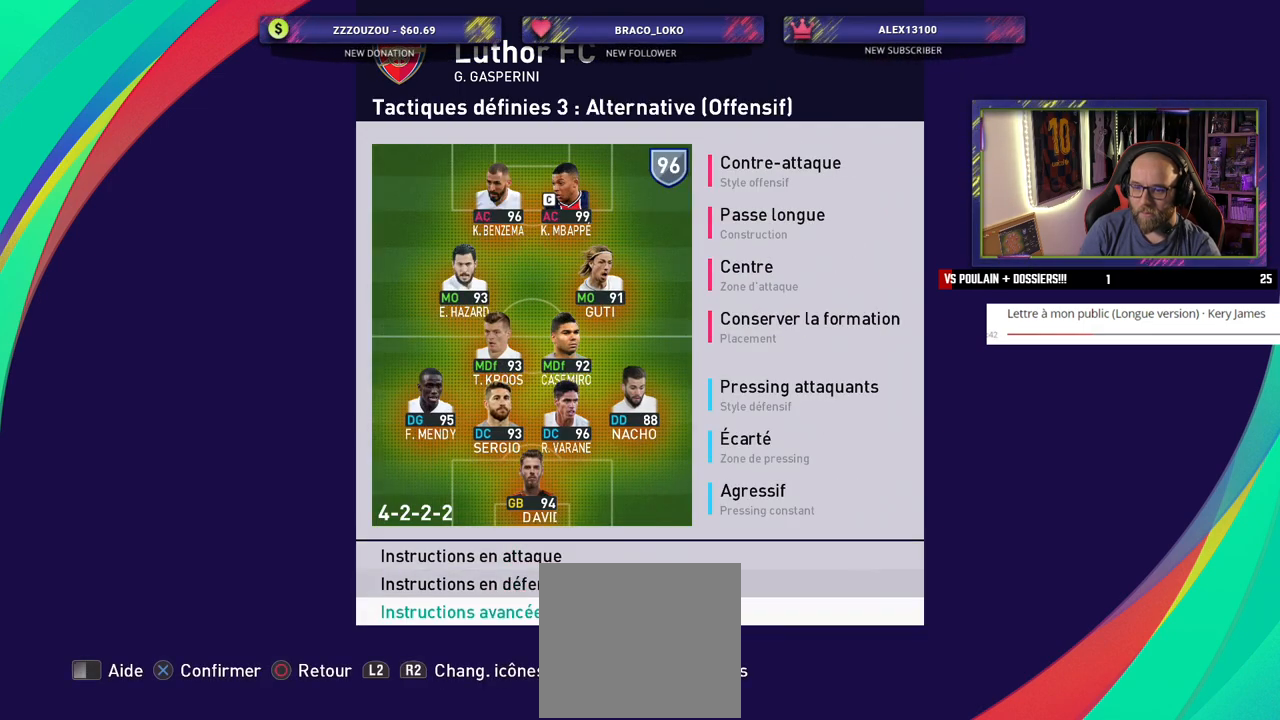
{"buttons": [], "left_stick": "center", "right_stick": "center", "events": []}